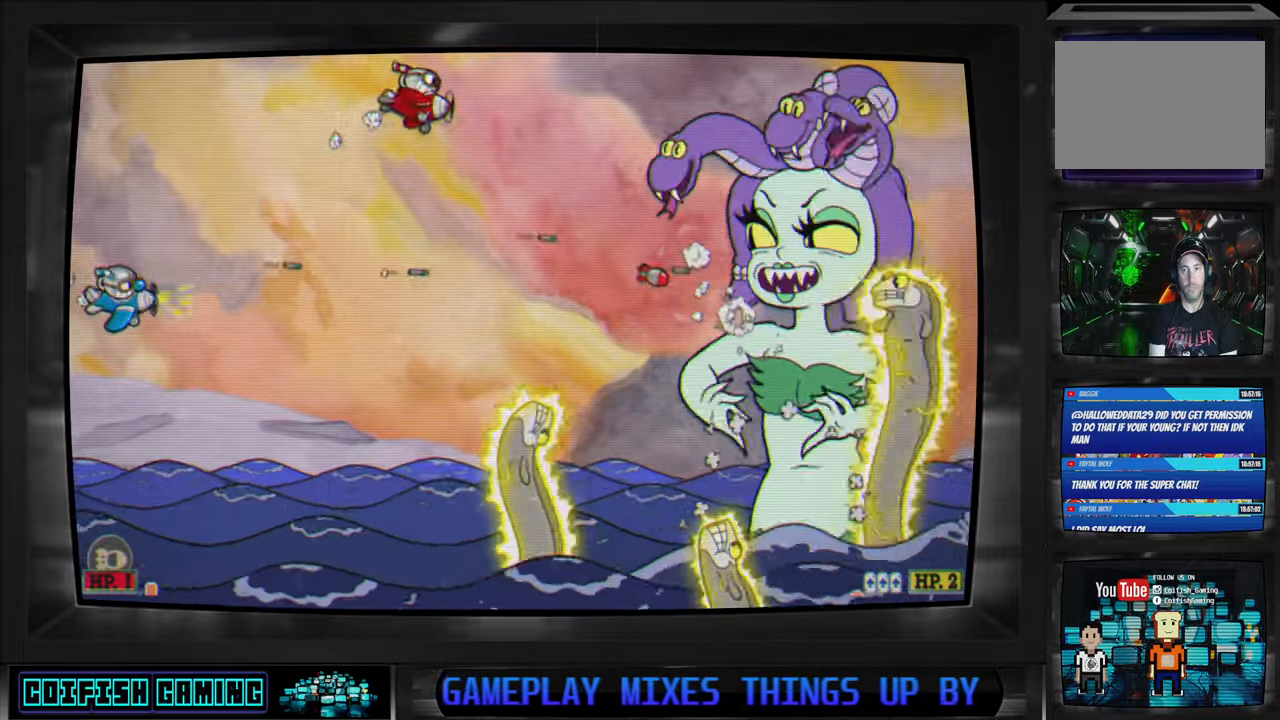
Gameplay with a controller (Xbox layout); each line is a JSON object with the inputs held at the frame after it. "events" lists button and stick changes between this image and that frame as [ms after this image, input, new state], when the widget could be followed in between.
{"buttons": ["X", "DPAD_LEFT"], "left_stick": "center", "right_stick": "center", "events": [[117, "DPAD_LEFT", "down"], [250, "DPAD_LEFT", "up"], [467, "DPAD_LEFT", "down"]]}
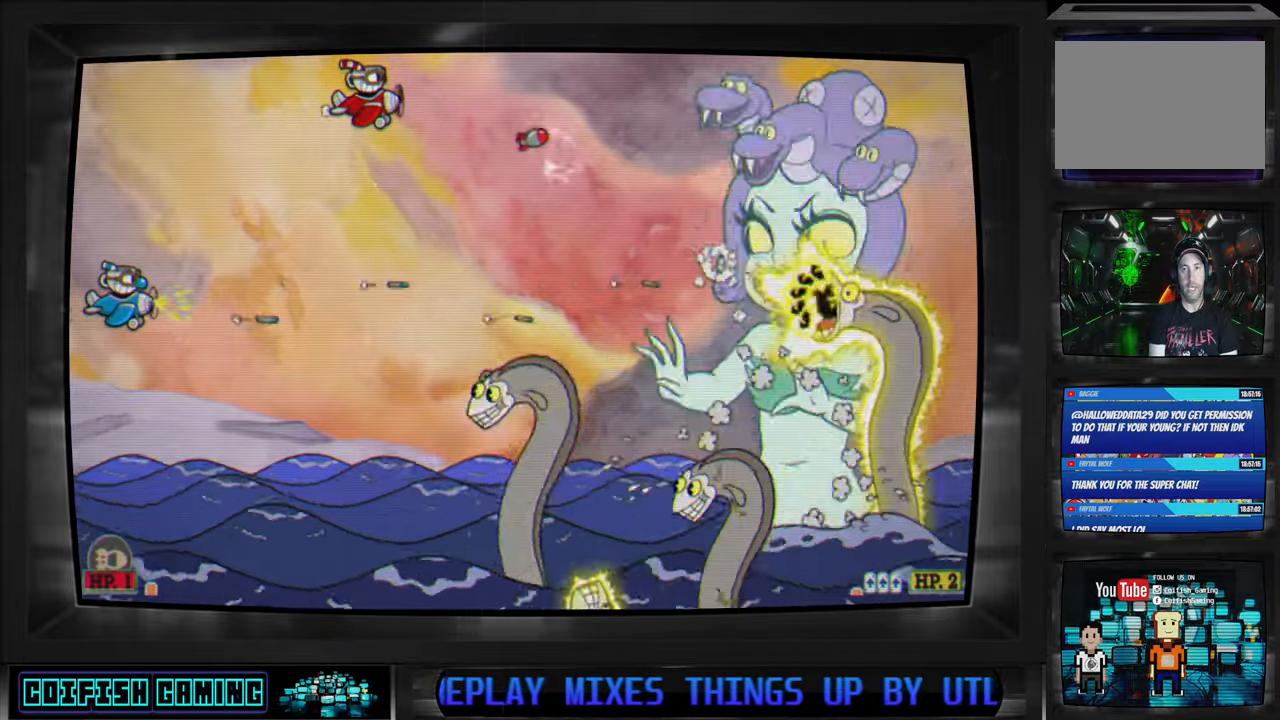
{"buttons": ["X"], "left_stick": "center", "right_stick": "center", "events": [[83, "DPAD_LEFT", "up"], [267, "DPAD_LEFT", "down"], [467, "DPAD_LEFT", "up"]]}
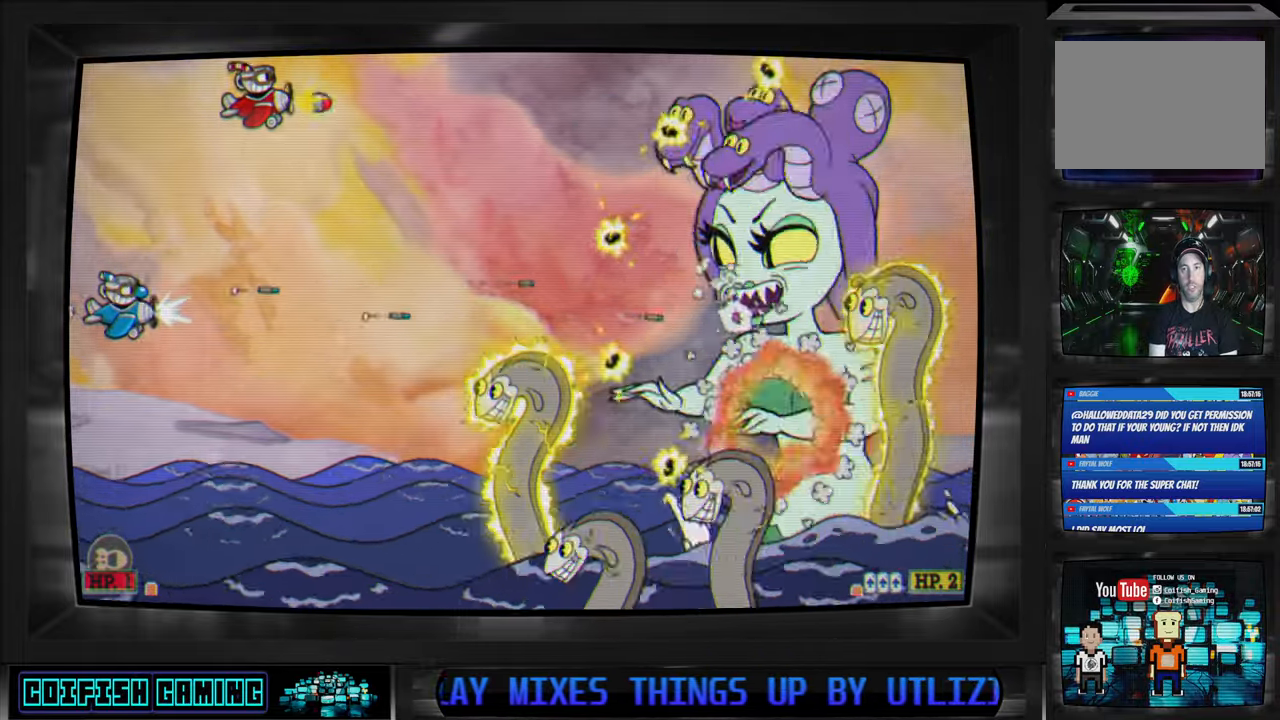
{"buttons": ["X"], "left_stick": "center", "right_stick": "center", "events": [[100, "DPAD_DOWN", "down"], [283, "DPAD_DOWN", "up"], [350, "DPAD_DOWN", "down"], [350, "DPAD_LEFT", "down"], [483, "DPAD_DOWN", "up"], [483, "DPAD_LEFT", "up"]]}
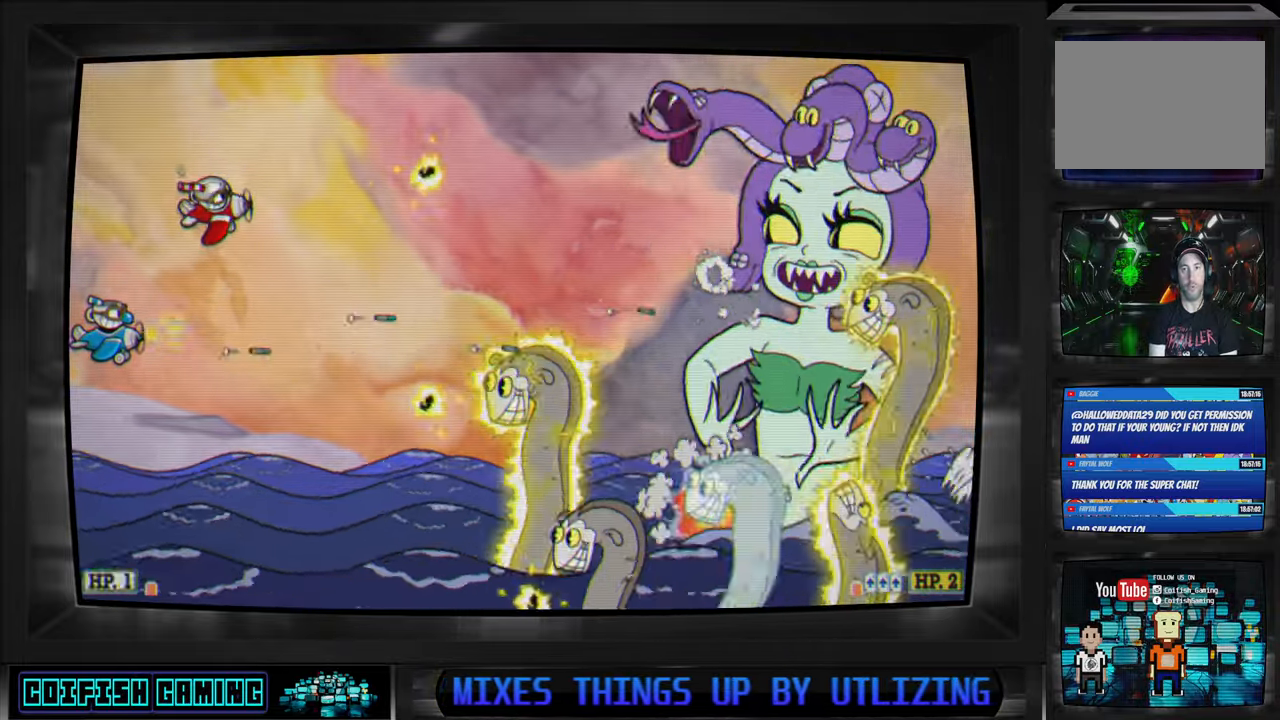
{"buttons": ["X"], "left_stick": "center", "right_stick": "center", "events": [[117, "DPAD_DOWN", "down"], [117, "DPAD_RIGHT", "down"], [233, "DPAD_DOWN", "up"], [250, "DPAD_RIGHT", "up"]]}
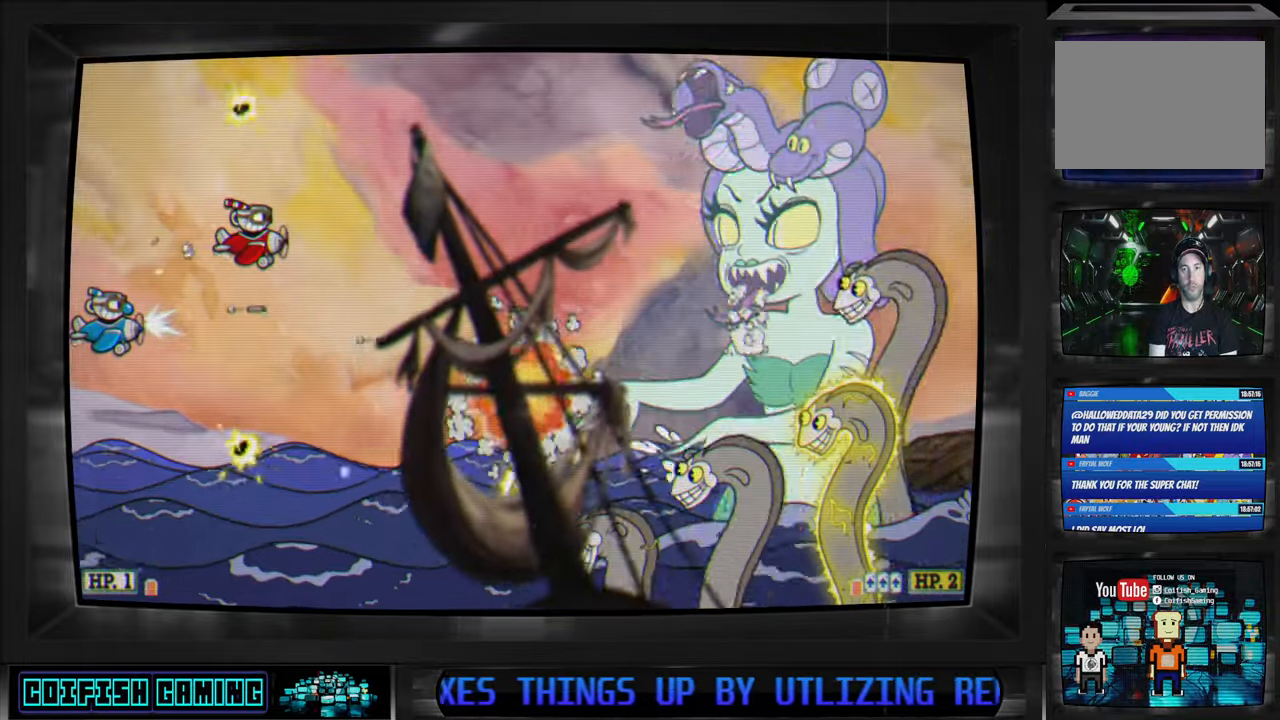
{"buttons": ["X", "DPAD_UP", "DPAD_RIGHT"], "left_stick": "center", "right_stick": "center", "events": [[117, "DPAD_UP", "down"], [167, "DPAD_RIGHT", "down"]]}
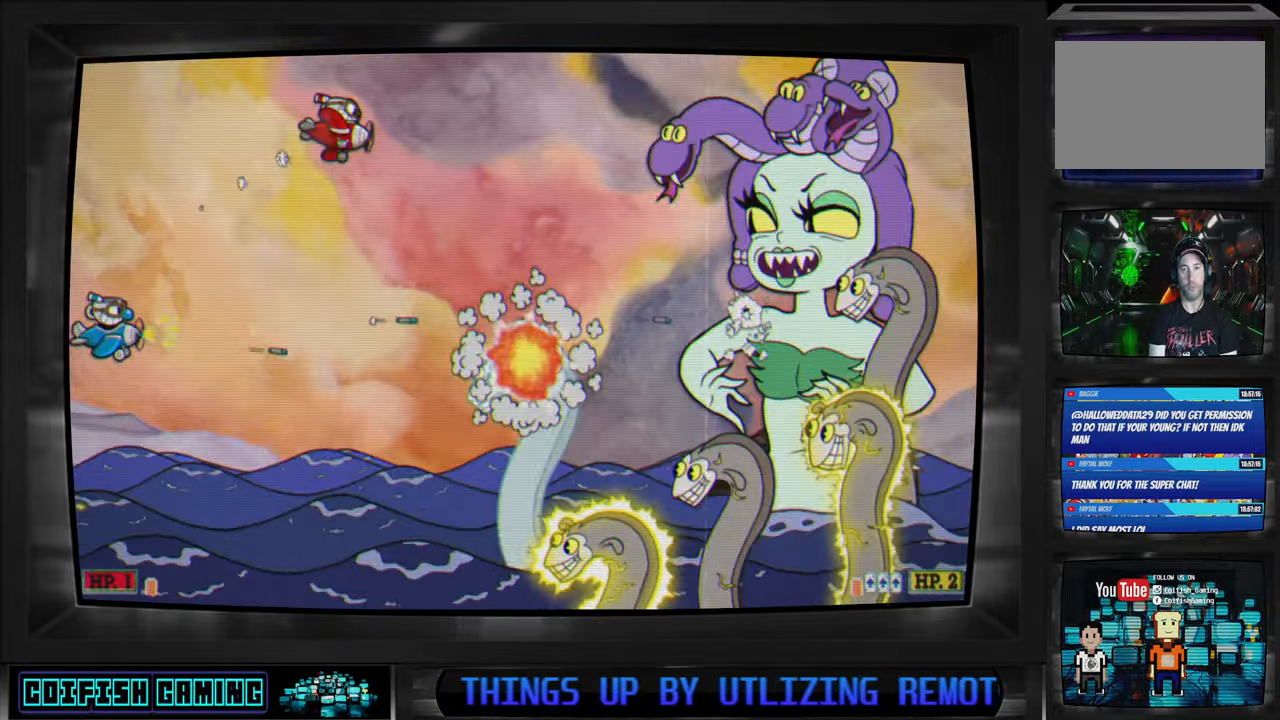
{"buttons": ["X"], "left_stick": "center", "right_stick": "center", "events": [[50, "DPAD_RIGHT", "up"], [83, "DPAD_UP", "up"], [183, "DPAD_RIGHT", "down"], [183, "DPAD_UP", "down"], [283, "DPAD_UP", "up"], [300, "DPAD_RIGHT", "up"]]}
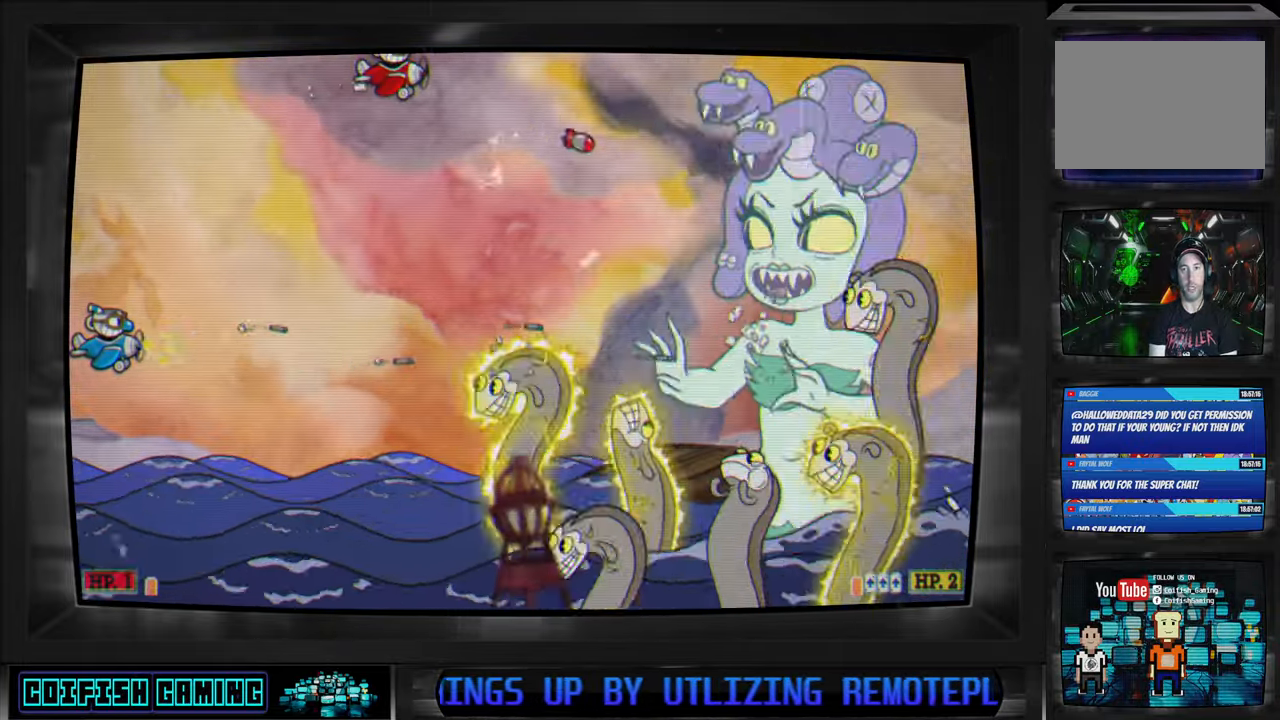
{"buttons": ["X"], "left_stick": "center", "right_stick": "center", "events": [[117, "DPAD_LEFT", "down"], [267, "DPAD_LEFT", "up"]]}
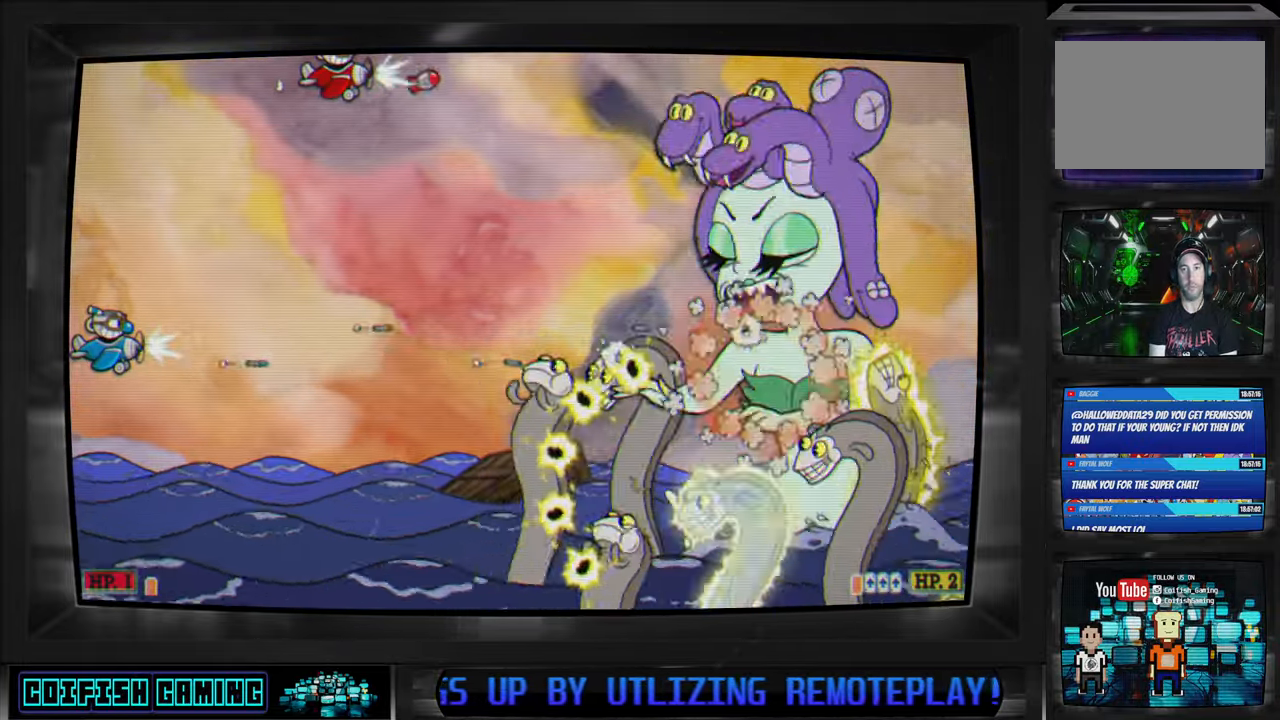
{"buttons": ["X", "DPAD_DOWN", "DPAD_LEFT"], "left_stick": "center", "right_stick": "center", "events": [[200, "DPAD_LEFT", "down"], [450, "DPAD_DOWN", "down"]]}
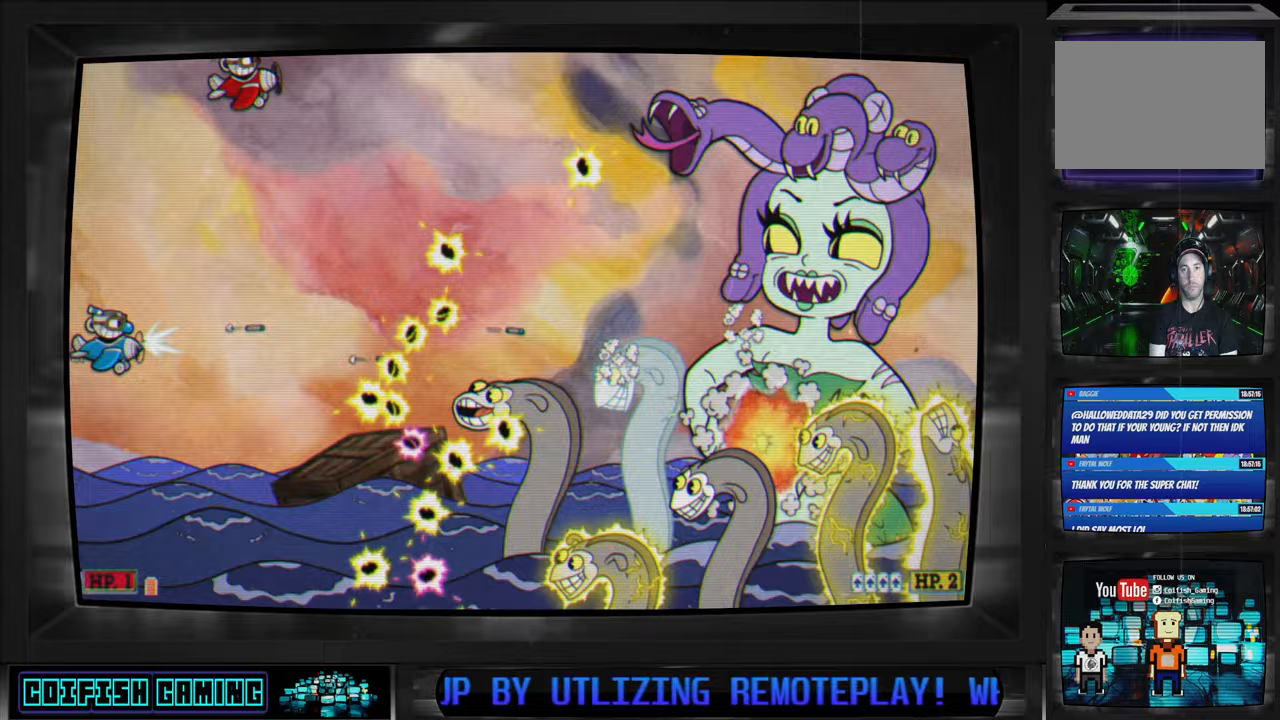
{"buttons": ["X", "DPAD_DOWN"], "left_stick": "center", "right_stick": "center", "events": [[167, "DPAD_LEFT", "up"], [183, "DPAD_DOWN", "up"], [233, "DPAD_LEFT", "down"], [300, "DPAD_UP", "down"], [333, "DPAD_UP", "up"], [350, "DPAD_DOWN", "down"], [433, "DPAD_LEFT", "up"], [450, "DPAD_DOWN", "up"], [500, "DPAD_DOWN", "down"]]}
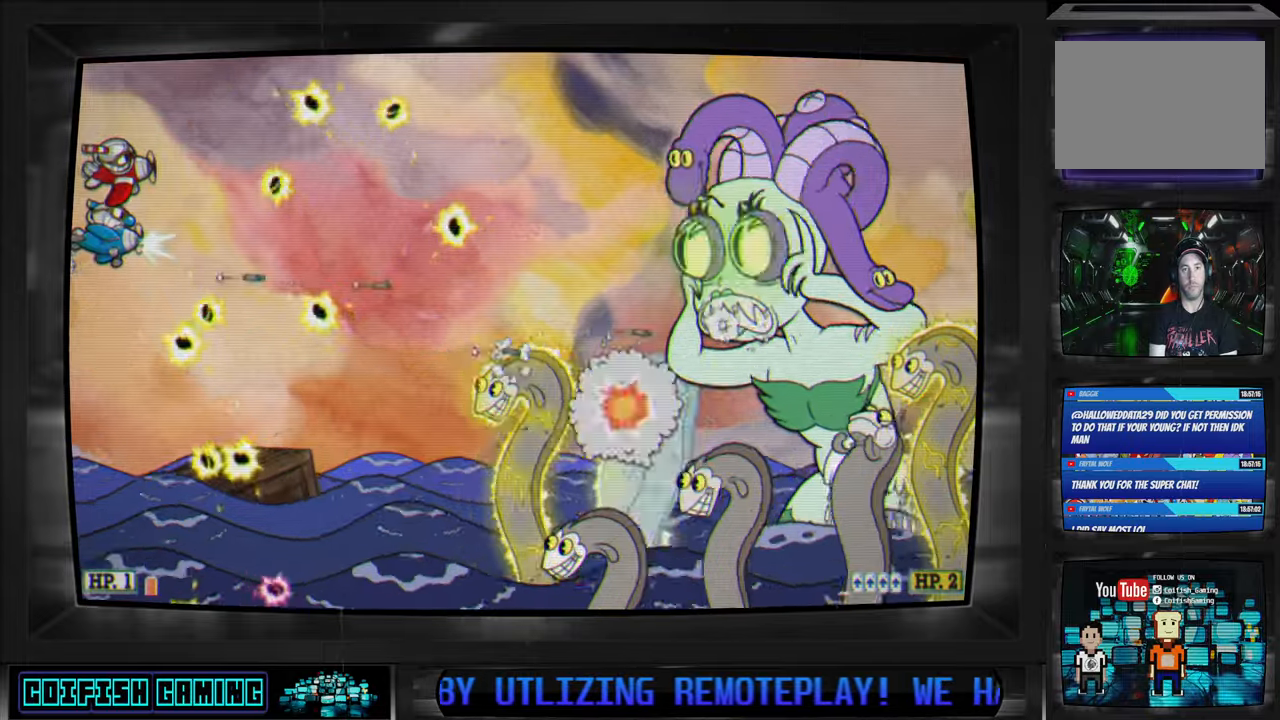
{"buttons": ["X"], "left_stick": "center", "right_stick": "center", "events": [[100, "DPAD_DOWN", "up"], [167, "DPAD_UP", "down"], [183, "DPAD_LEFT", "down"], [283, "DPAD_UP", "up"], [300, "DPAD_LEFT", "up"]]}
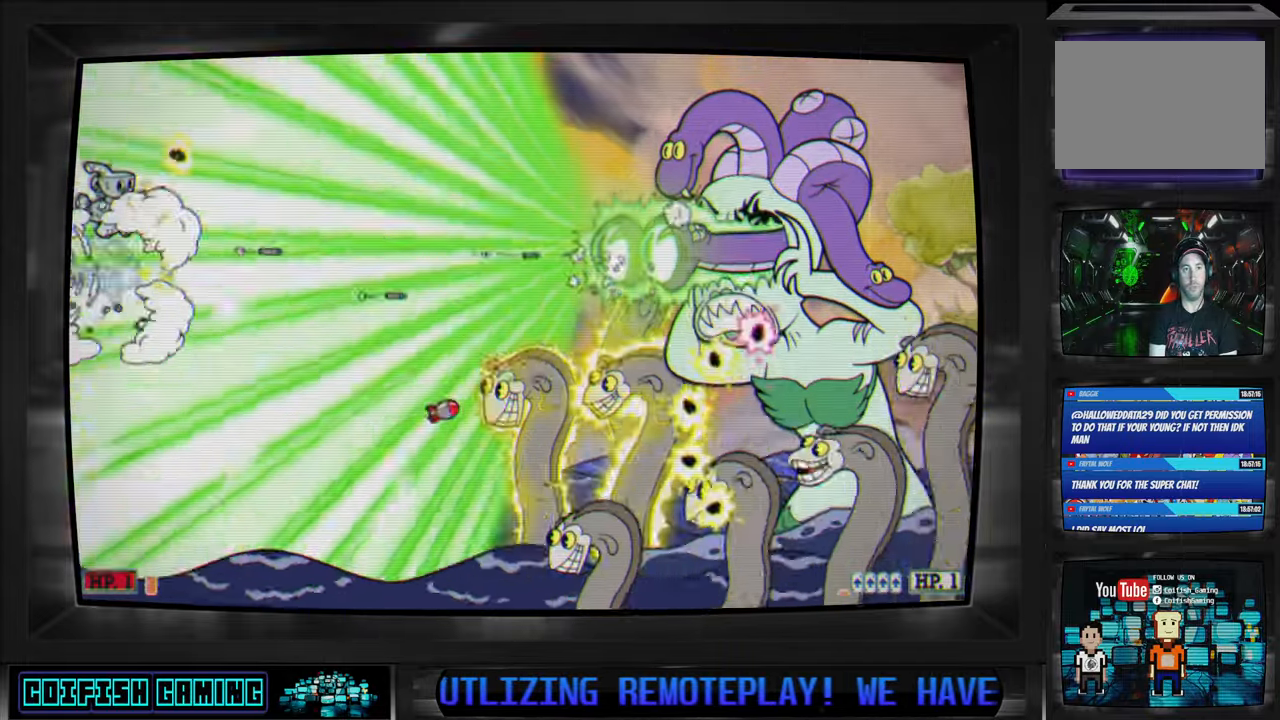
{"buttons": ["A", "X", "DPAD_UP", "DPAD_LEFT"], "left_stick": "center", "right_stick": "center", "events": [[283, "DPAD_DOWN", "down"], [283, "DPAD_RIGHT", "down"], [383, "DPAD_RIGHT", "up"], [417, "DPAD_DOWN", "up"], [433, "A", "down"], [467, "DPAD_UP", "down"], [500, "DPAD_LEFT", "down"]]}
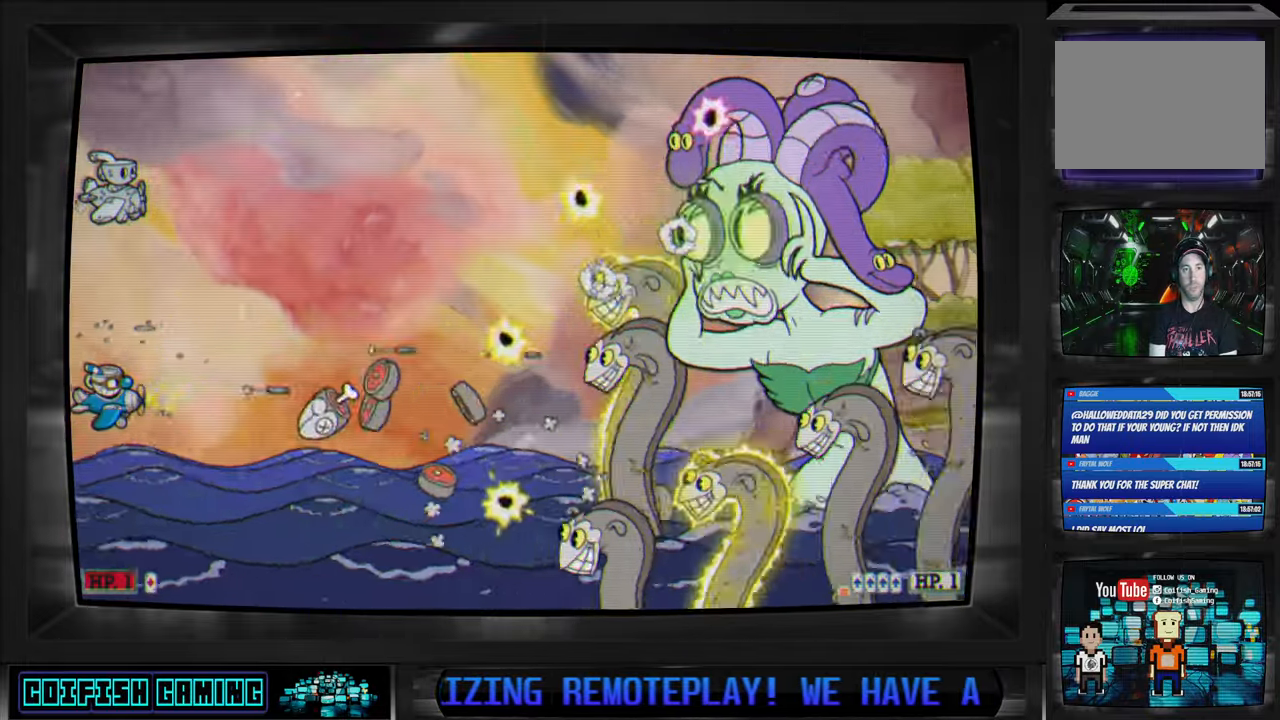
{"buttons": ["X", "DPAD_DOWN", "DPAD_RIGHT"], "left_stick": "center", "right_stick": "center"}
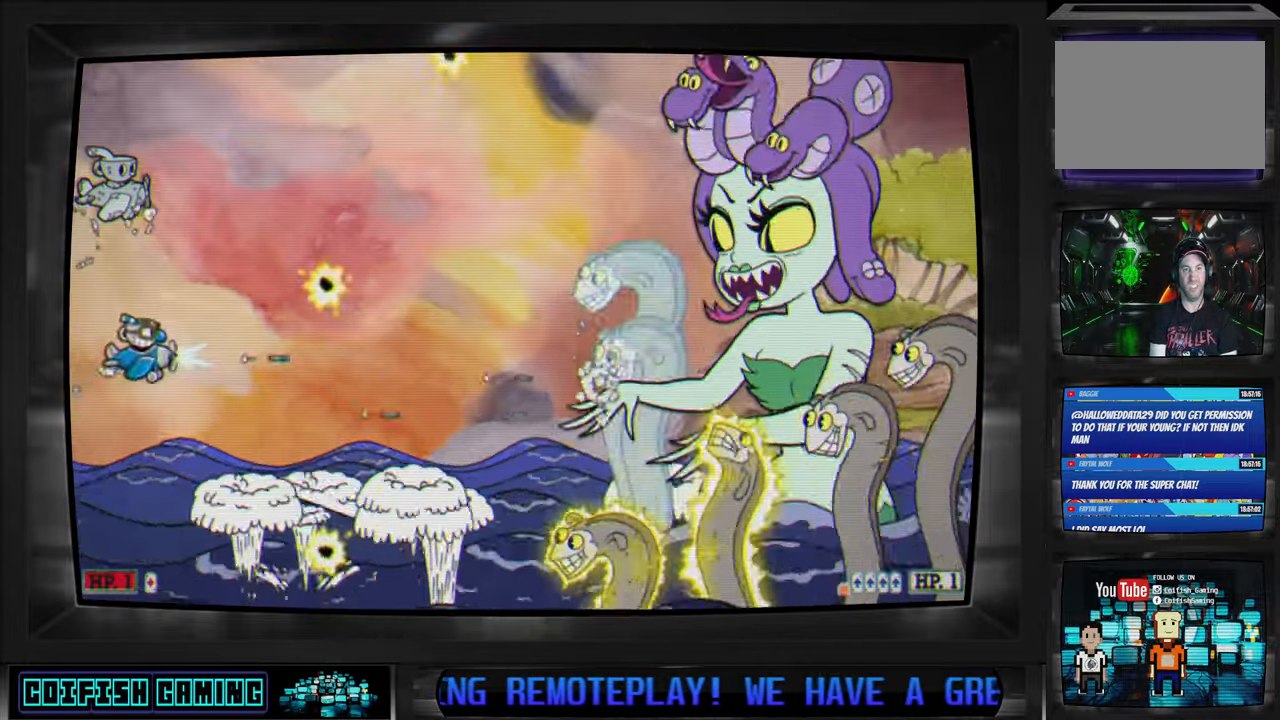
{"buttons": ["X", "DPAD_UP", "DPAD_RIGHT"], "left_stick": "center", "right_stick": "center", "events": [[33, "DPAD_DOWN", "up"], [50, "DPAD_UP", "down"], [83, "DPAD_RIGHT", "up"], [200, "DPAD_RIGHT", "down"], [217, "DPAD_UP", "up"], [233, "DPAD_DOWN", "down"], [250, "DPAD_DOWN", "up"], [250, "DPAD_RIGHT", "up"], [317, "DPAD_RIGHT", "down"], [317, "DPAD_UP", "down"], [333, "DPAD_RIGHT", "up"], [400, "DPAD_UP", "up"], [483, "DPAD_RIGHT", "down"], [500, "DPAD_UP", "down"]]}
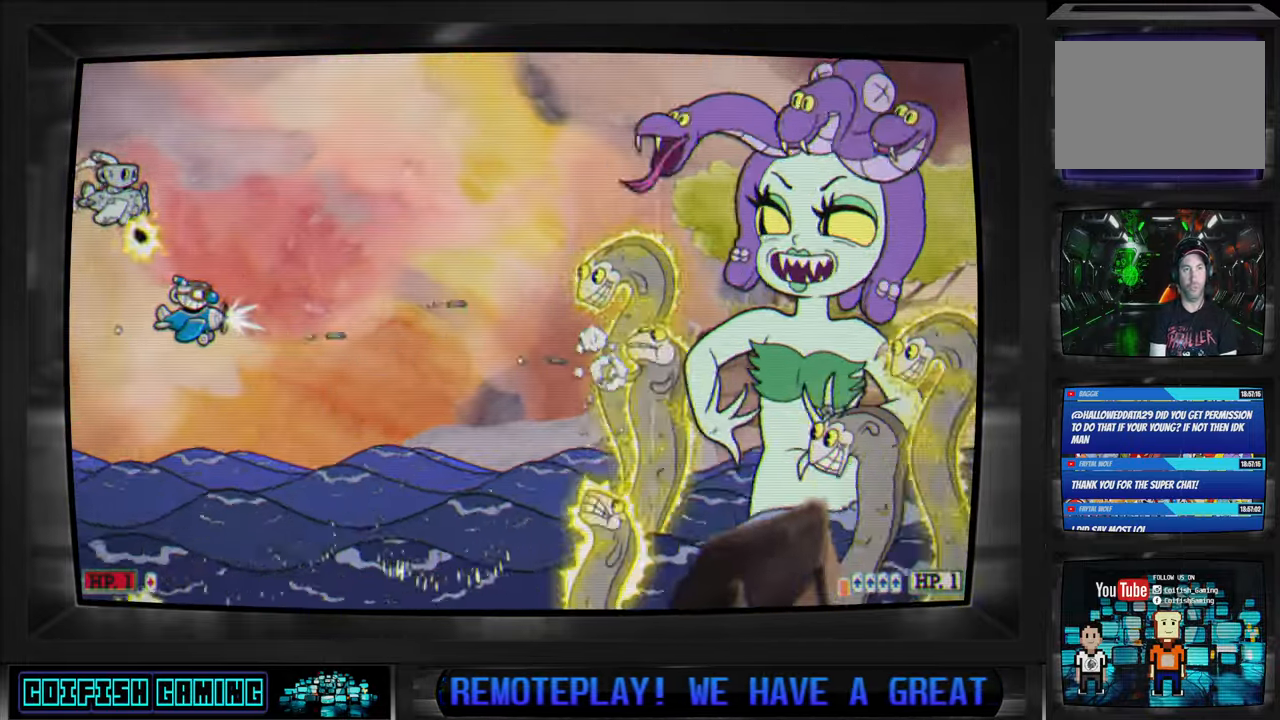
{"buttons": ["X", "DPAD_DOWN", "DPAD_LEFT"], "left_stick": "center", "right_stick": "center"}
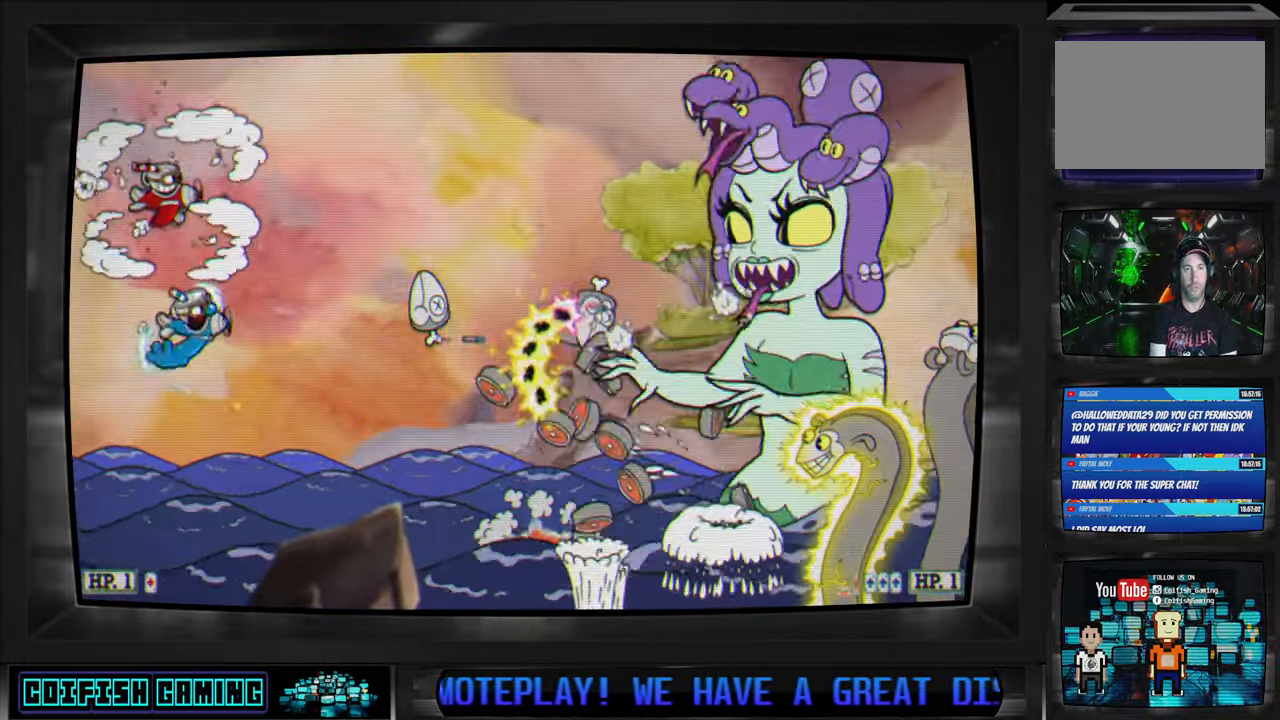
{"buttons": ["X", "DPAD_RIGHT"], "left_stick": "center", "right_stick": "center", "events": [[117, "DPAD_DOWN", "up"], [133, "DPAD_LEFT", "up"], [217, "DPAD_RIGHT", "down"], [217, "DPAD_UP", "down"], [250, "DPAD_UP", "up"], [300, "DPAD_UP", "down"], [400, "L1", "down"], [467, "DPAD_UP", "up"], [500, "L1", "up"]]}
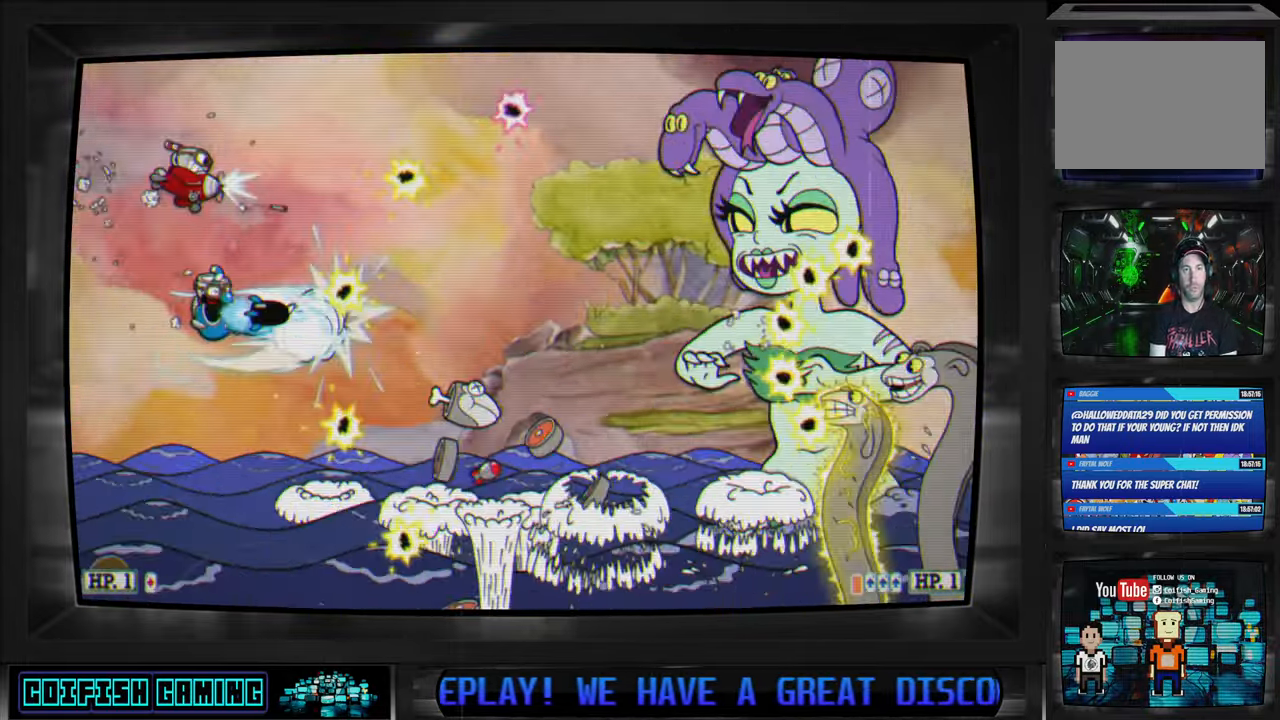
{"buttons": ["X", "DPAD_UP", "DPAD_LEFT"], "left_stick": "center", "right_stick": "center", "events": [[67, "DPAD_DOWN", "down"], [83, "DPAD_RIGHT", "up"], [100, "DPAD_DOWN", "up"], [117, "DPAD_DOWN", "down"], [333, "DPAD_LEFT", "down"], [350, "DPAD_DOWN", "up"], [367, "DPAD_UP", "down"]]}
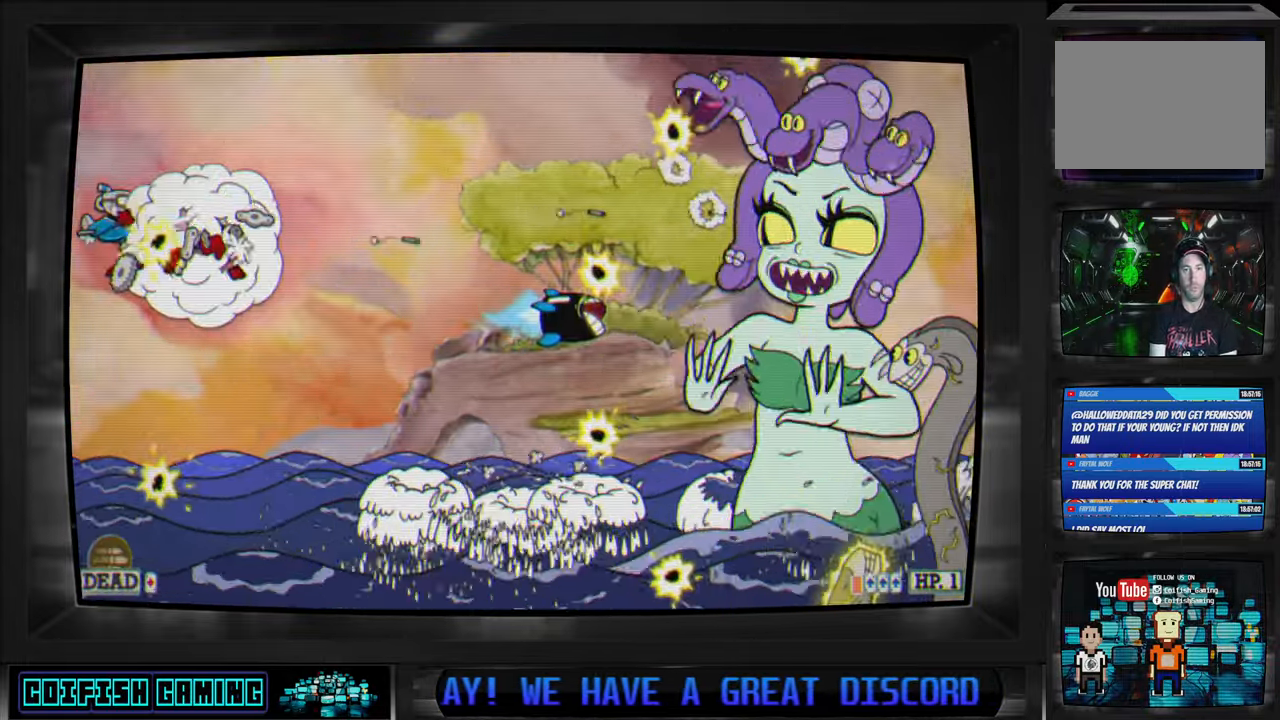
{"buttons": ["X"], "left_stick": "center", "right_stick": "center", "events": [[17, "DPAD_LEFT", "up"], [50, "DPAD_RIGHT", "down"], [150, "DPAD_UP", "up"], [233, "DPAD_RIGHT", "up"]]}
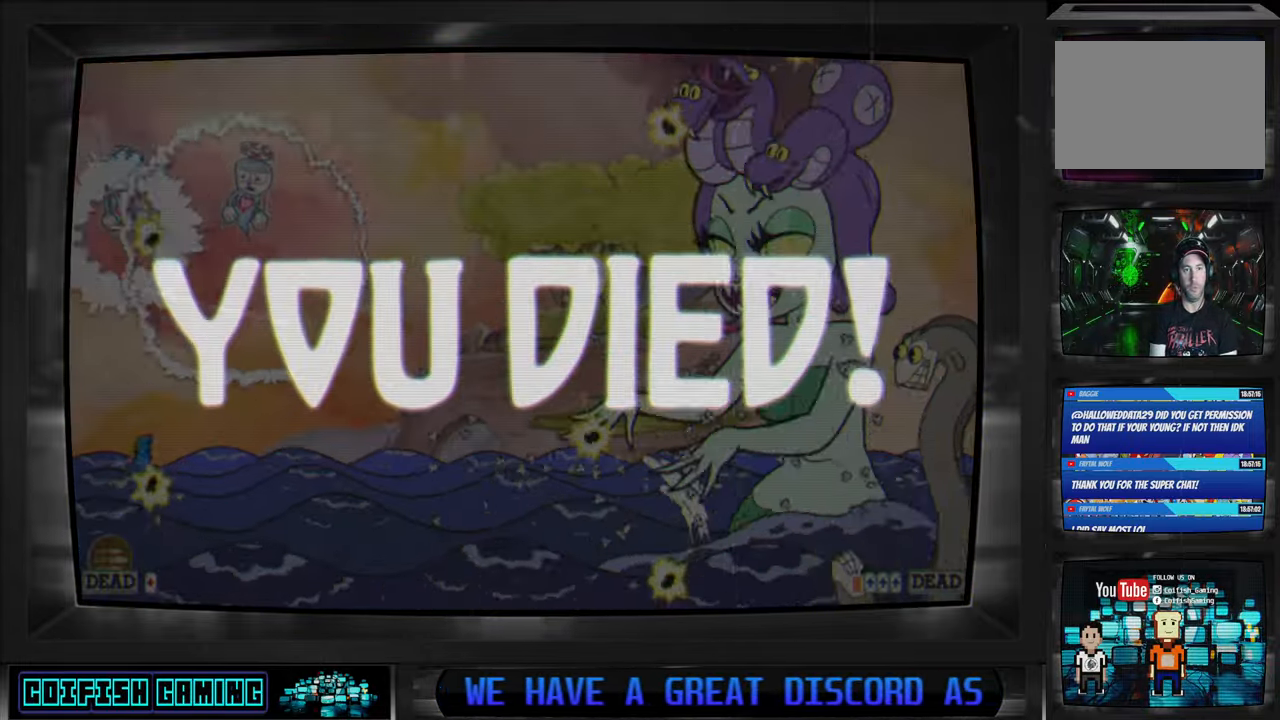
{"buttons": ["X"], "left_stick": "center", "right_stick": "center", "events": []}
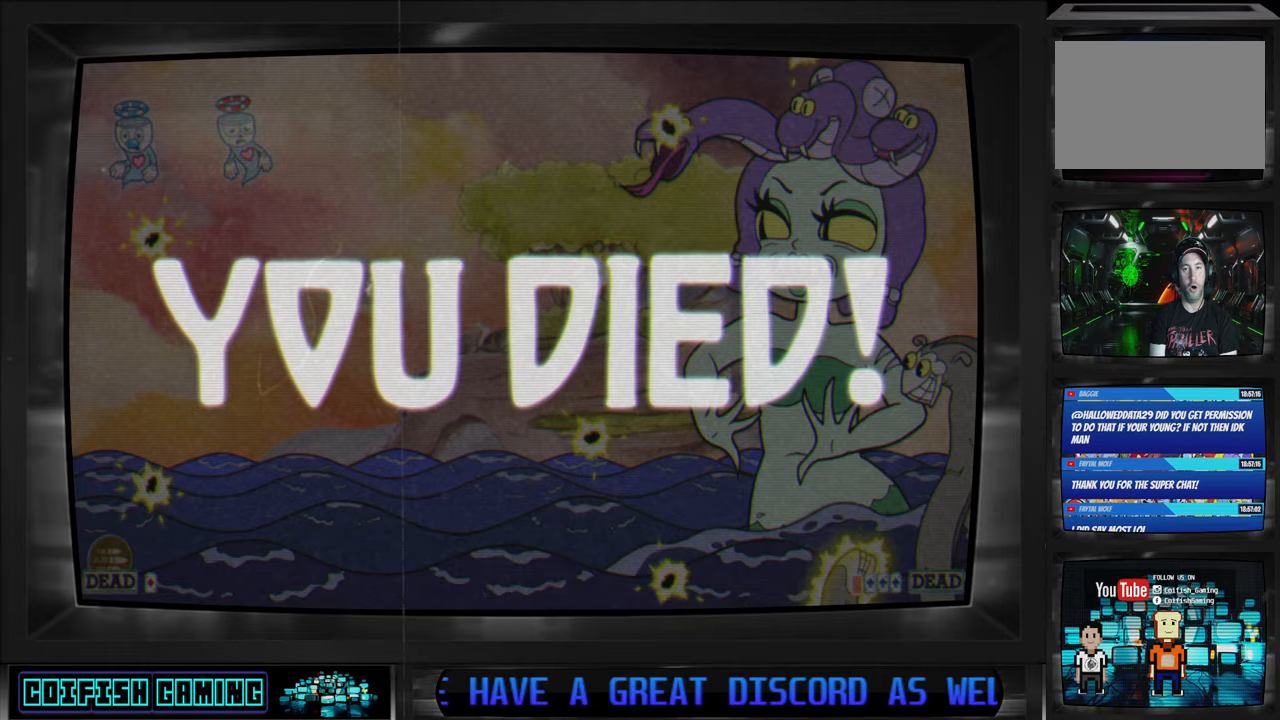
{"buttons": [], "left_stick": "center", "right_stick": "center", "events": [[333, "X", "up"]]}
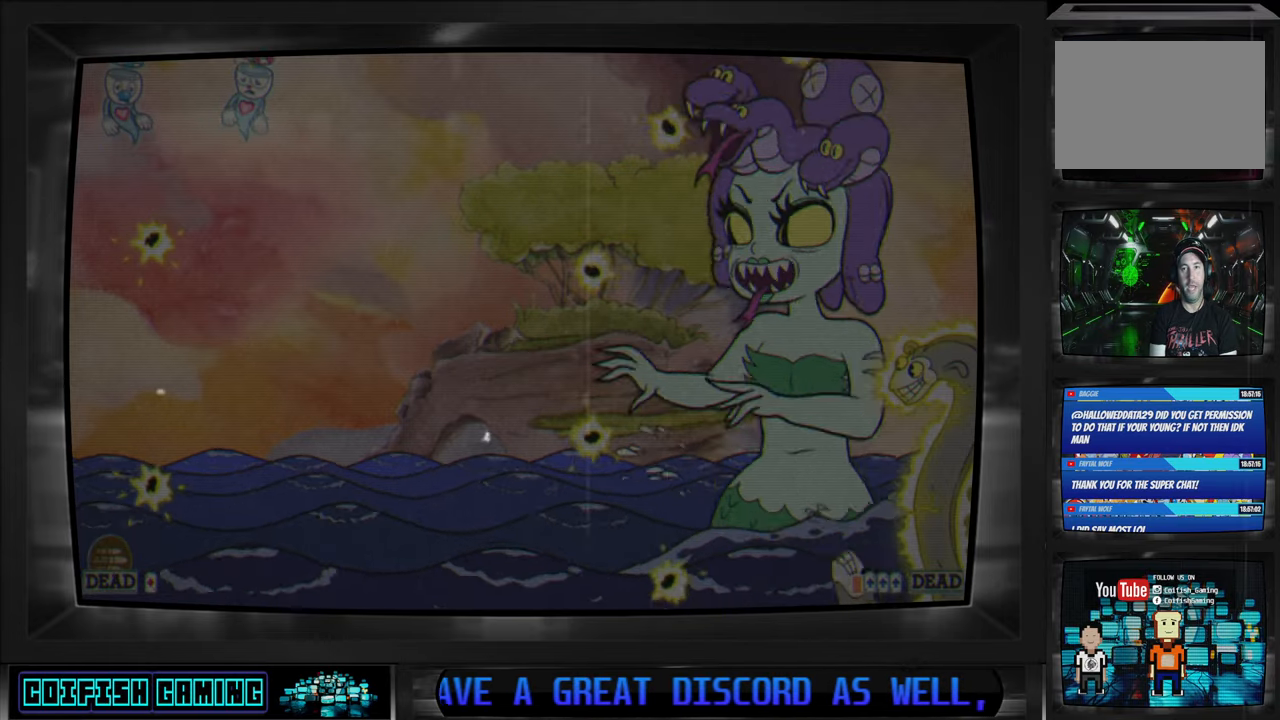
{"buttons": [], "left_stick": "center", "right_stick": "center", "events": []}
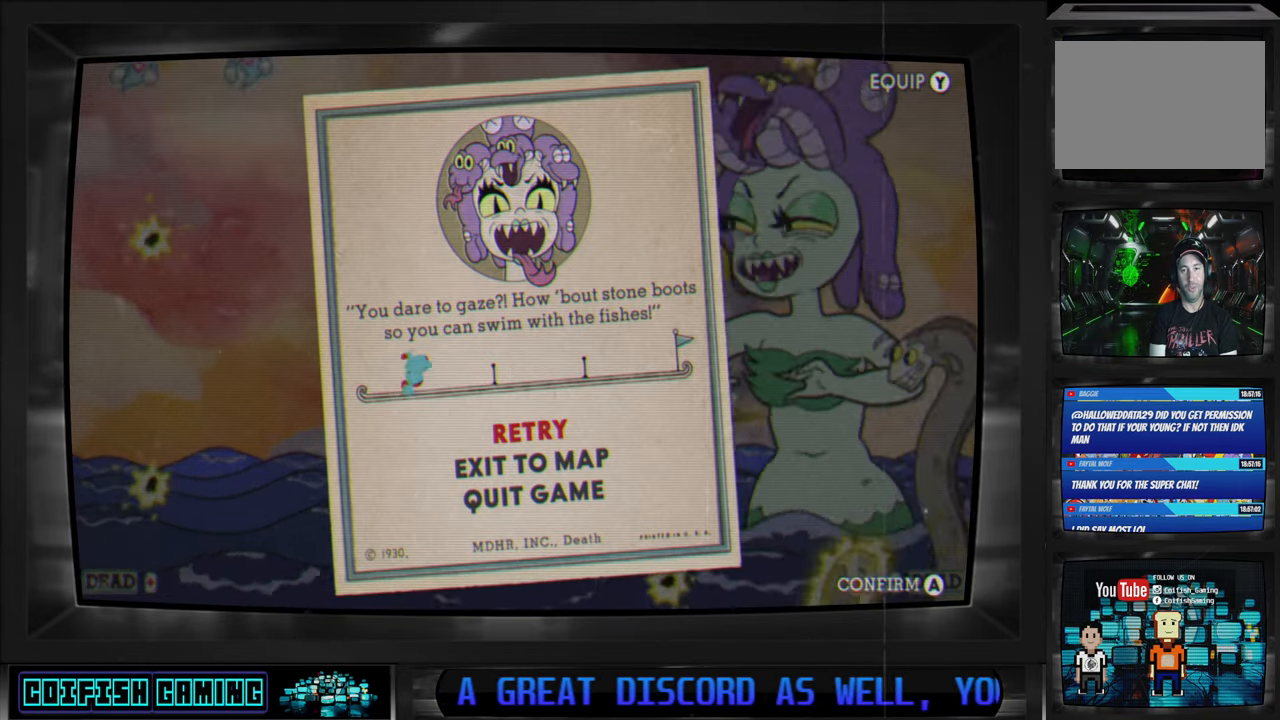
{"buttons": [], "left_stick": "center", "right_stick": "center", "events": []}
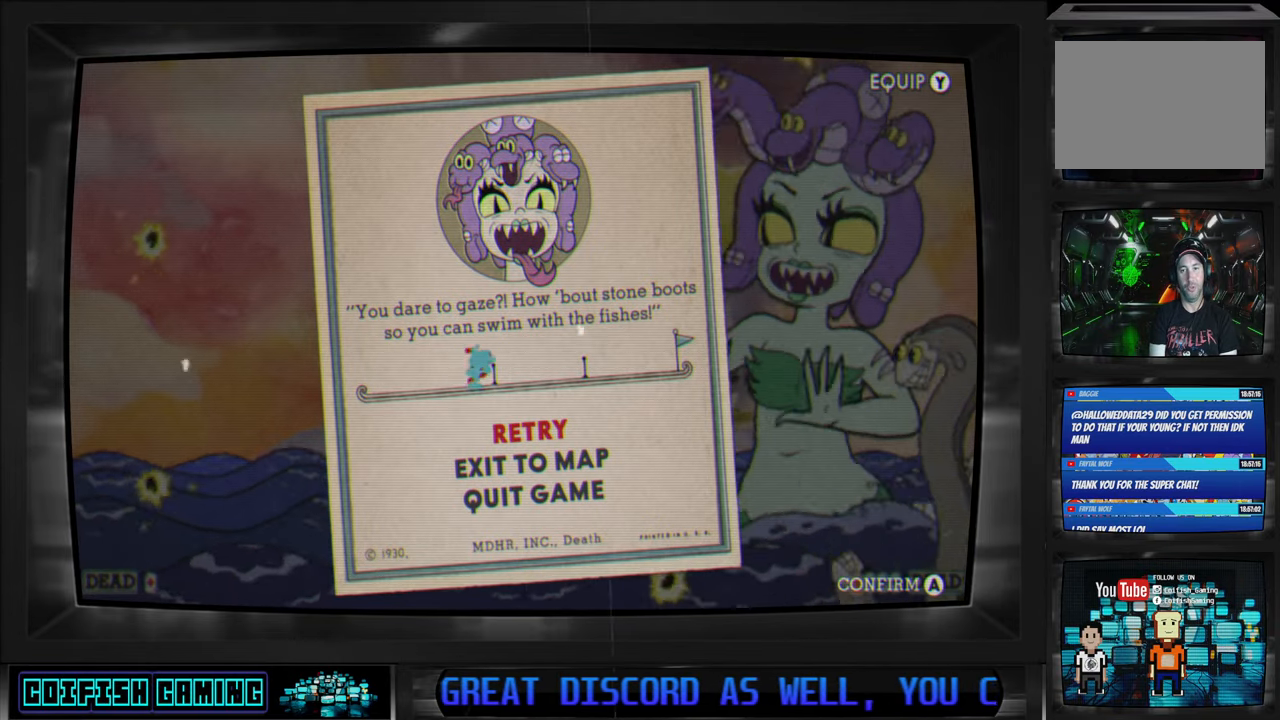
{"buttons": [], "left_stick": "center", "right_stick": "center", "events": []}
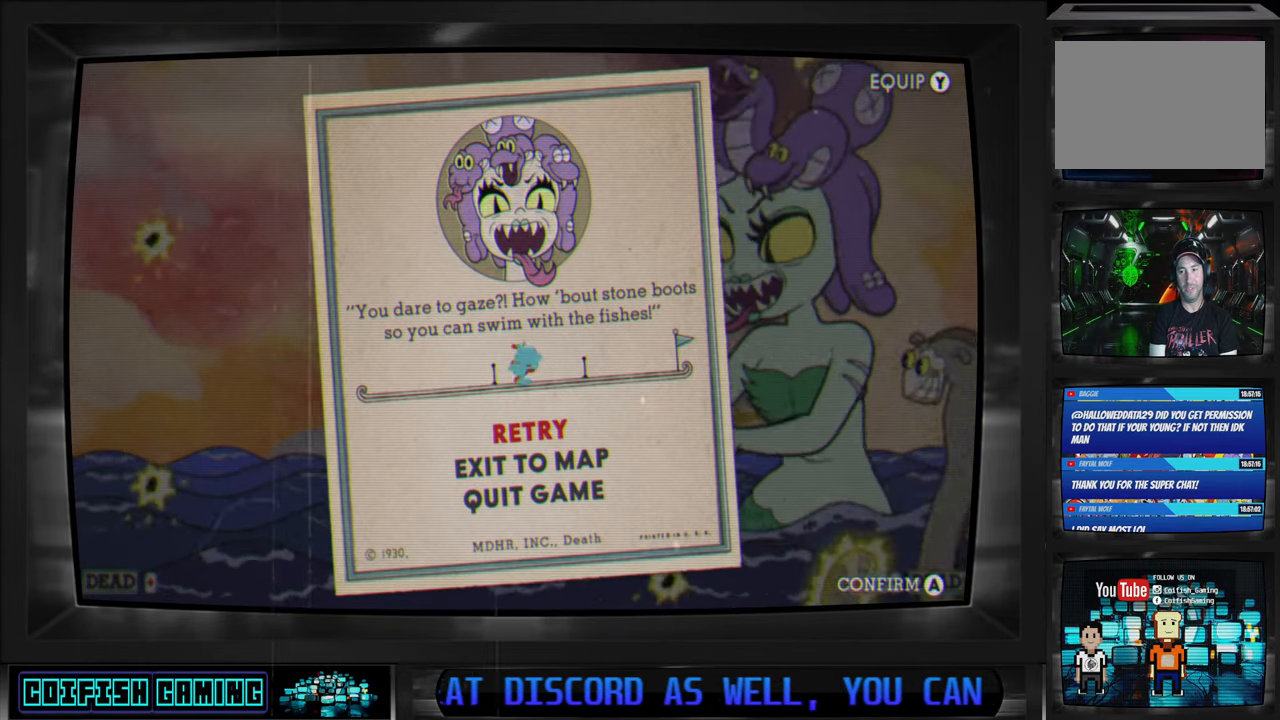
{"buttons": [], "left_stick": "center", "right_stick": "center", "events": []}
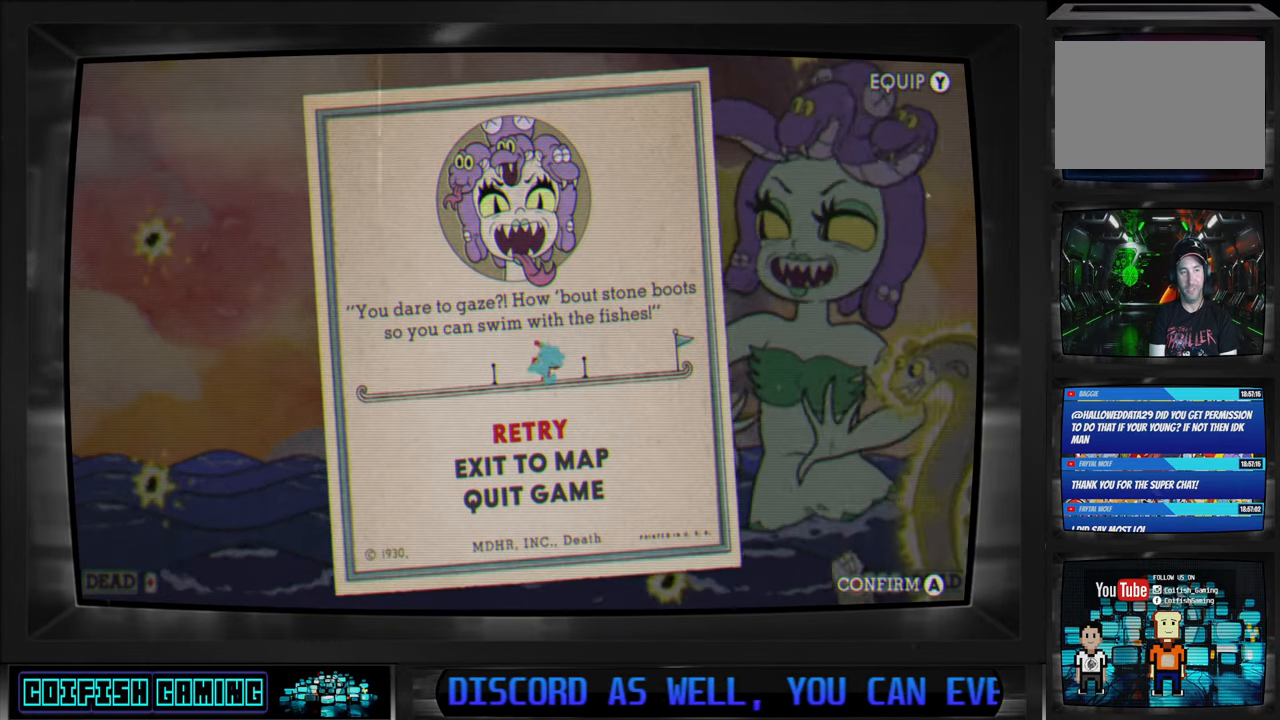
{"buttons": [], "left_stick": "center", "right_stick": "center", "events": [[367, "A", "down"], [500, "A", "up"]]}
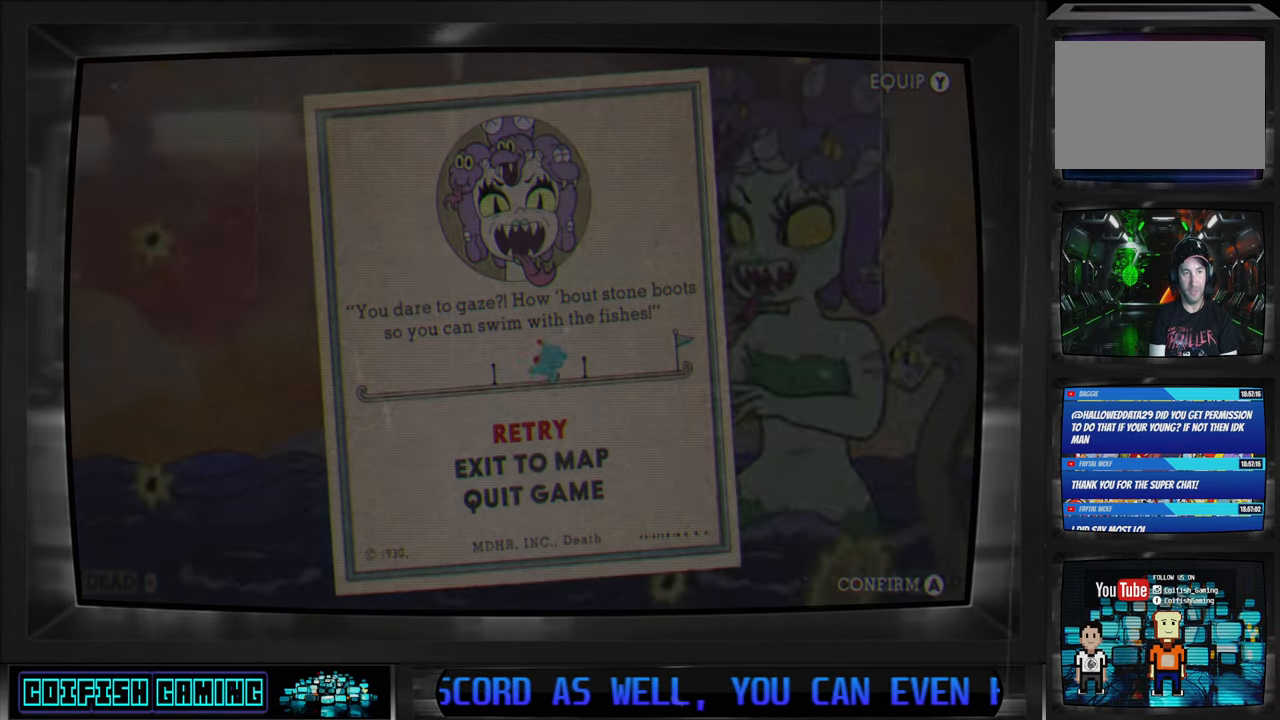
{"buttons": [], "left_stick": "center", "right_stick": "center", "events": []}
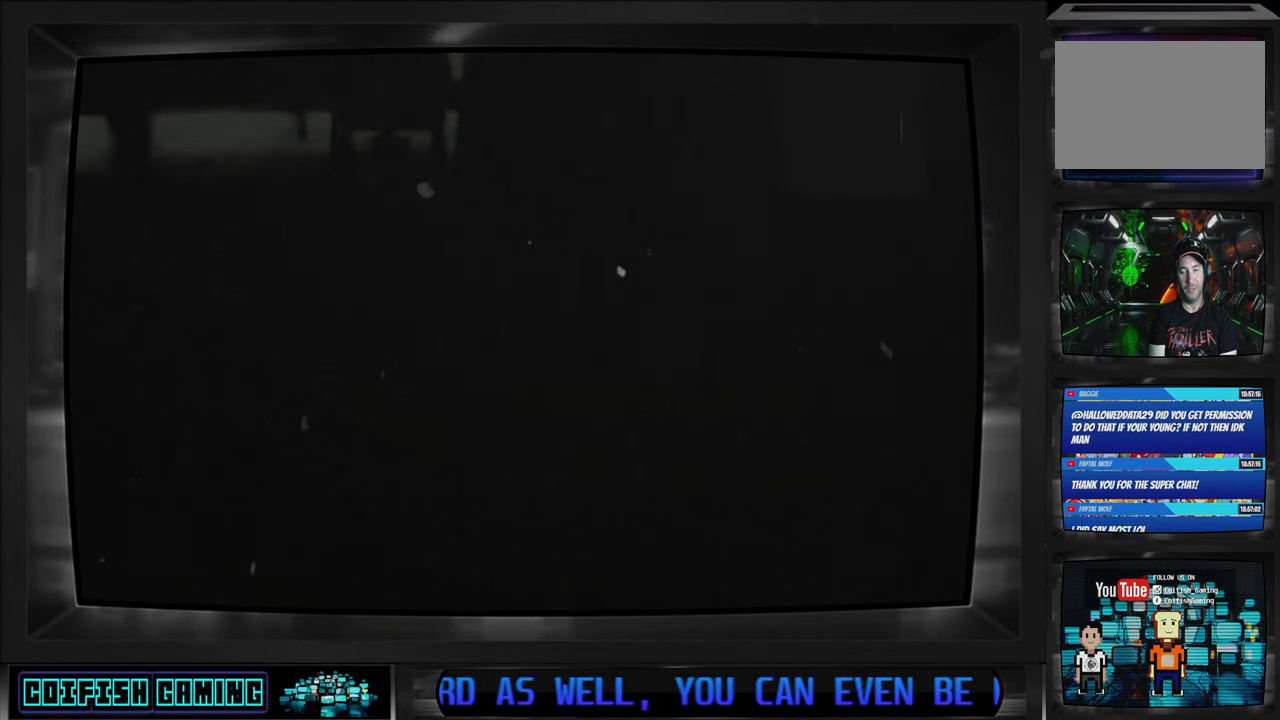
{"buttons": [], "left_stick": "center", "right_stick": "center", "events": []}
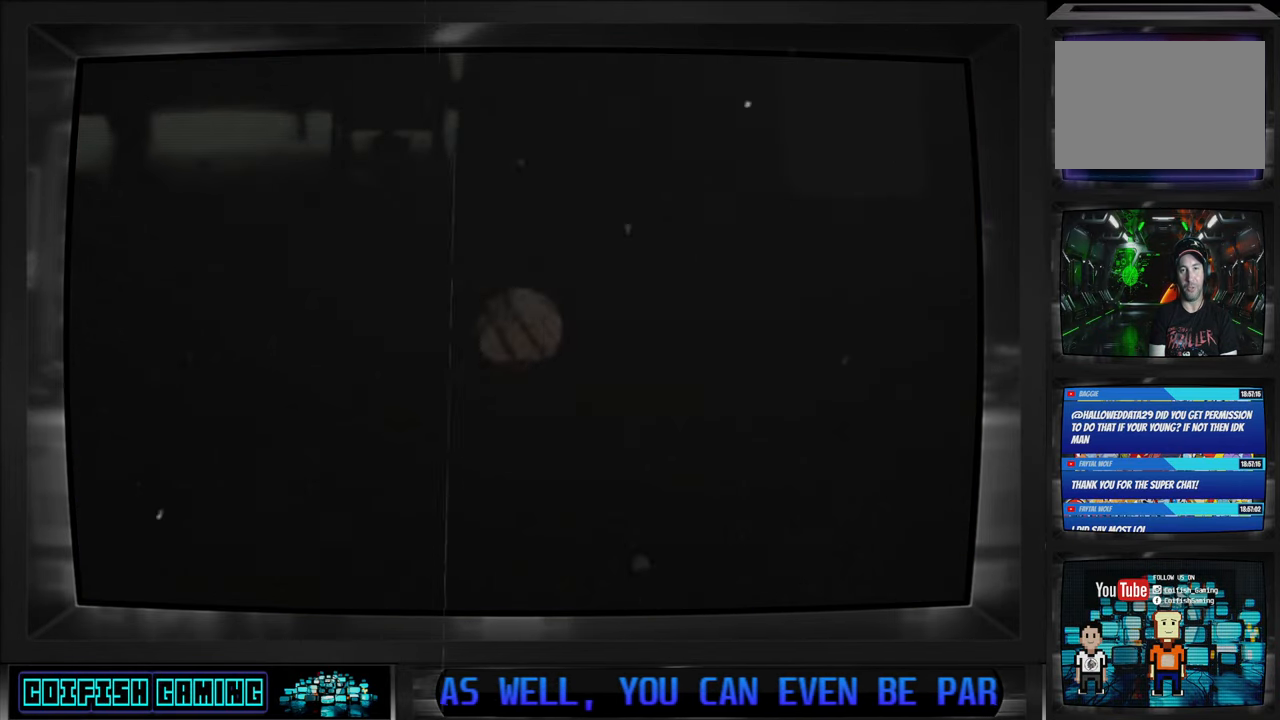
{"buttons": [], "left_stick": "center", "right_stick": "center", "events": []}
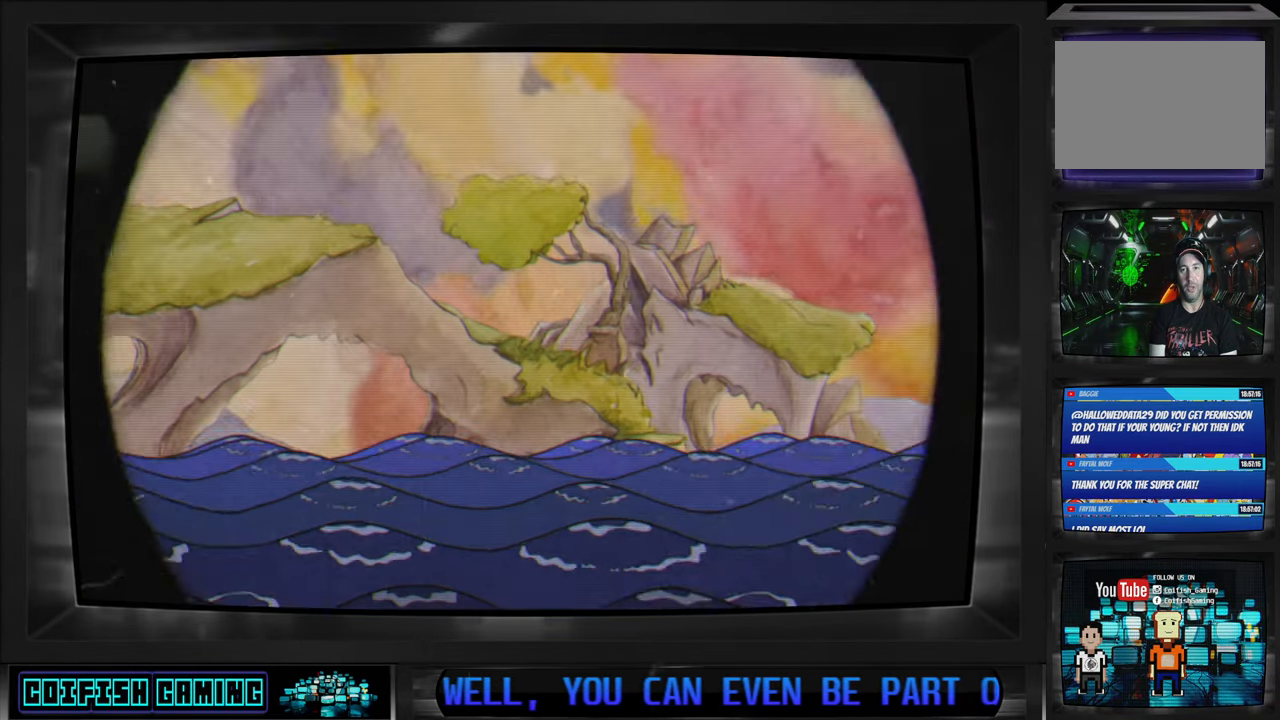
{"buttons": [], "left_stick": "center", "right_stick": "center", "events": []}